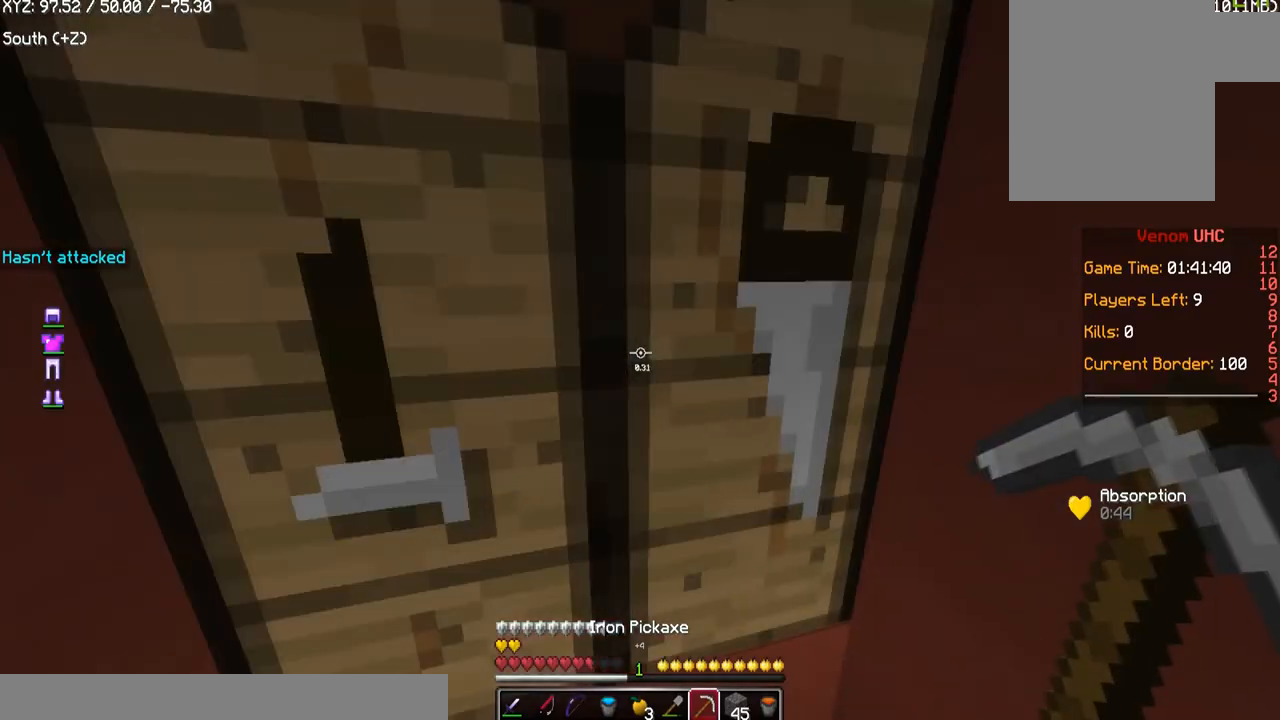
Gameplay with keyboard and mouse; each line is a JSON object with the keys and mouse buttons held at the frame after it. "events" lists presses ("down") and releases ("up") of "a", "d", "s", "w", "mouse_left" and "mouse_right" between this image and that frame as [ms after this image, input, new state], when the widget could be followed in between. "mouse_left", "mouse_right" = the "left", "right" buttons of the "mouse" list. No other keys are recorded. Fast repeated clicks can show as one long hold. Mouse movement is not recorded.
{"keys": ["d"], "mouse": [], "events": [[500, "d", "down"]]}
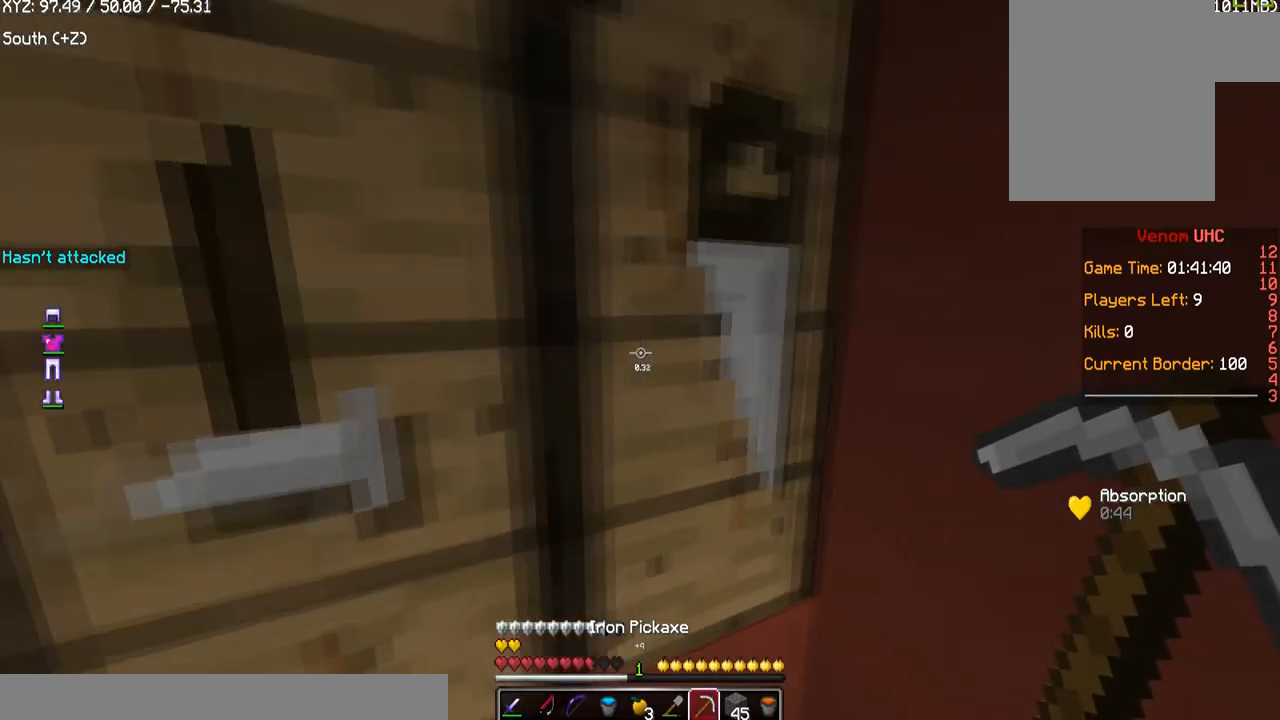
{"keys": [], "mouse": [], "events": [[167, "d", "up"]]}
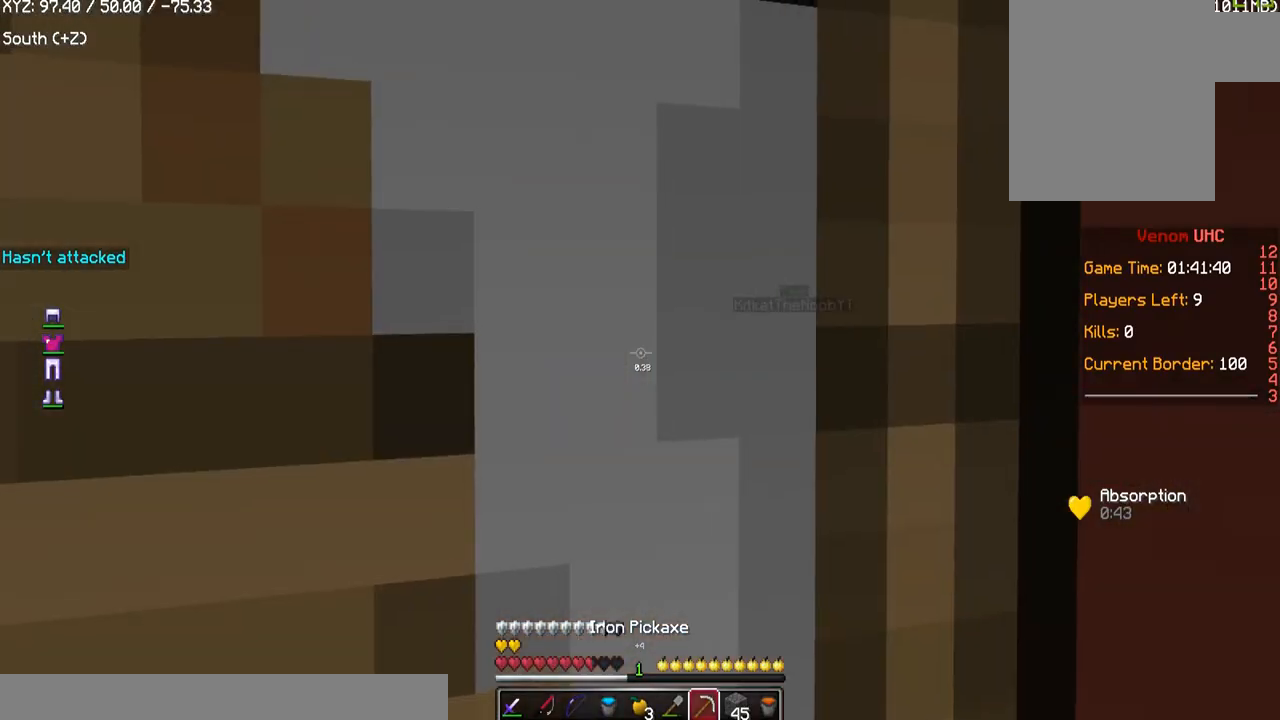
{"keys": ["d", "s"], "mouse": ["left"], "events": [[333, "s", "down"], [400, "mouse_left", "down"], [500, "d", "down"]]}
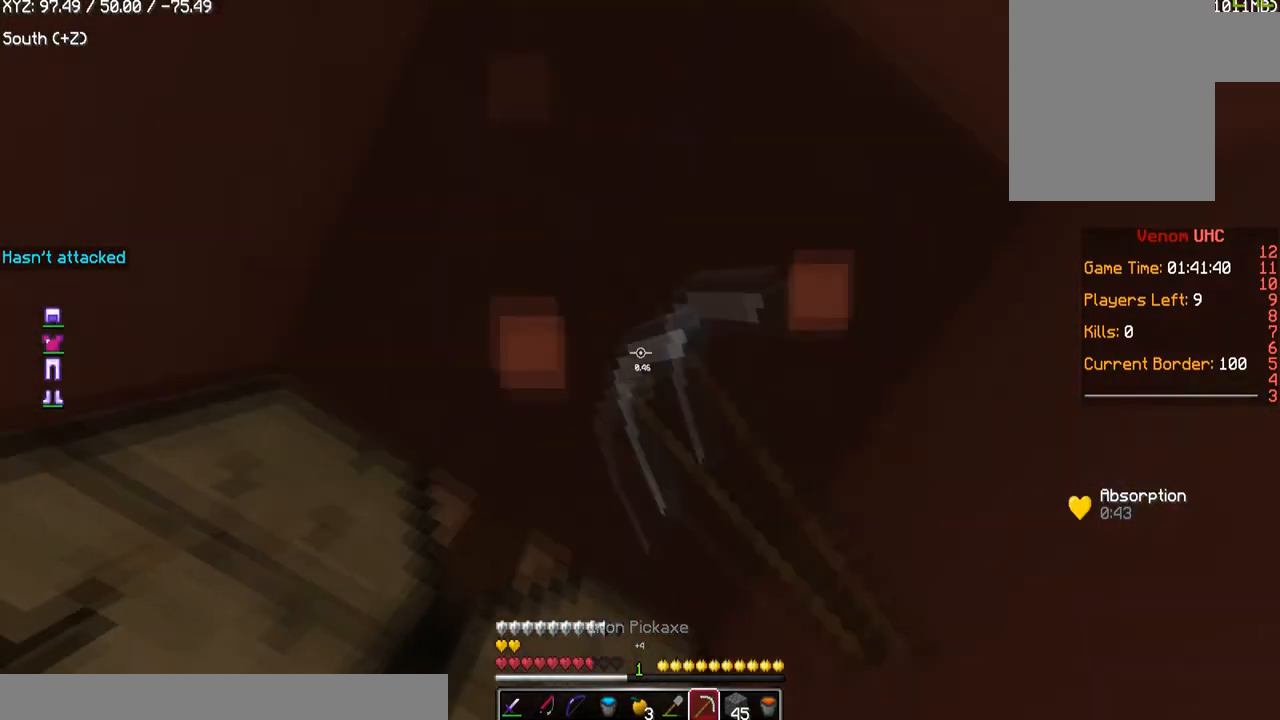
{"keys": [], "mouse": ["left"], "events": [[134, "d", "up"], [134, "s", "up"]]}
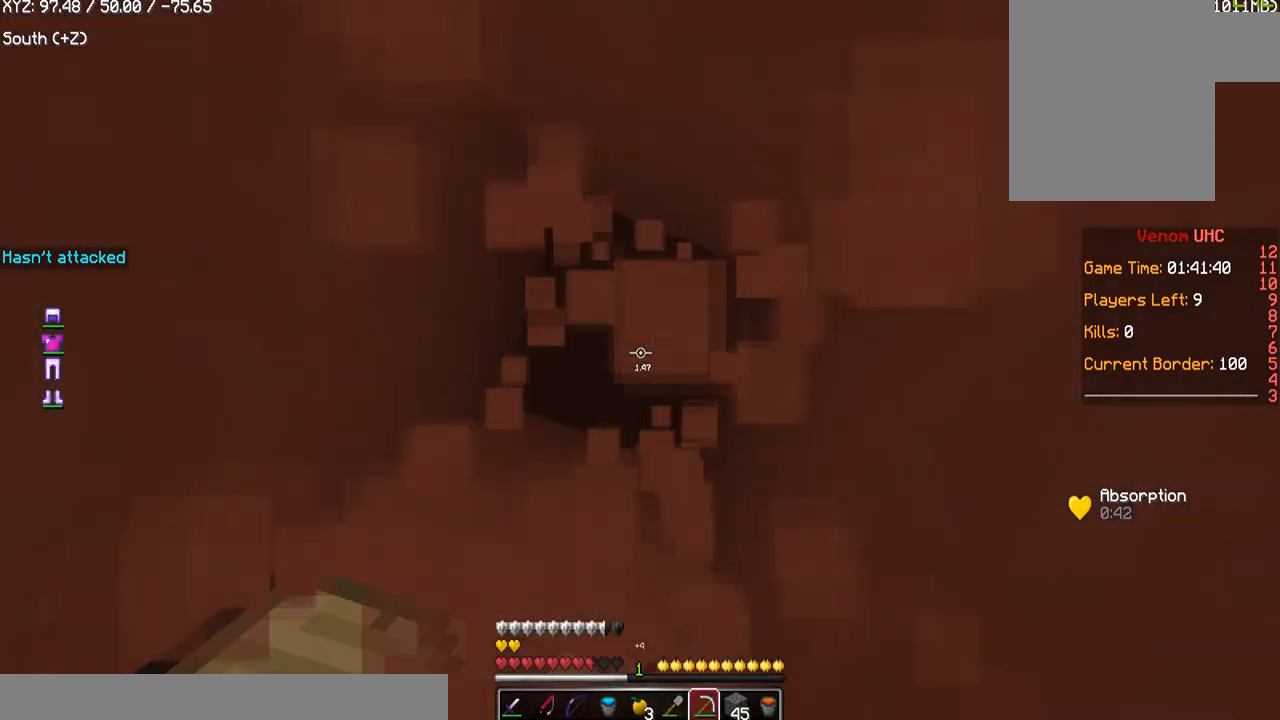
{"keys": ["a"], "mouse": ["left"], "events": [[500, "a", "down"]]}
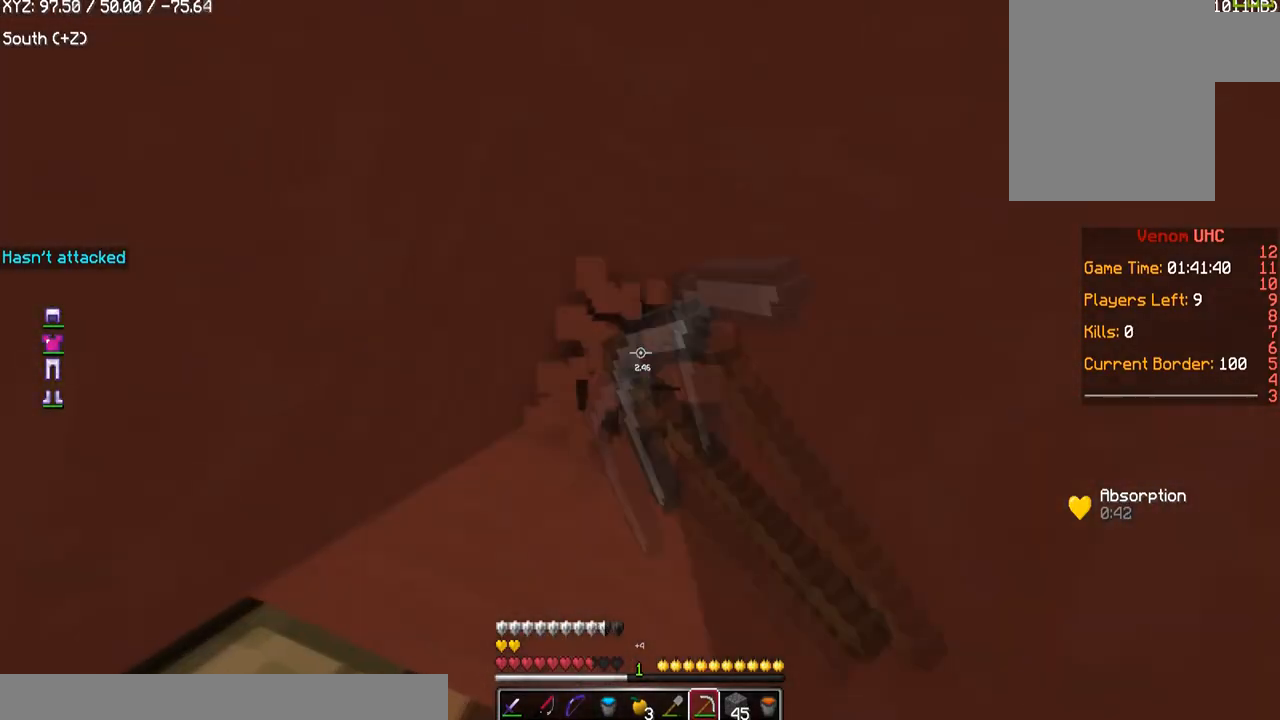
{"keys": [], "mouse": ["left"], "events": [[200, "a", "up"]]}
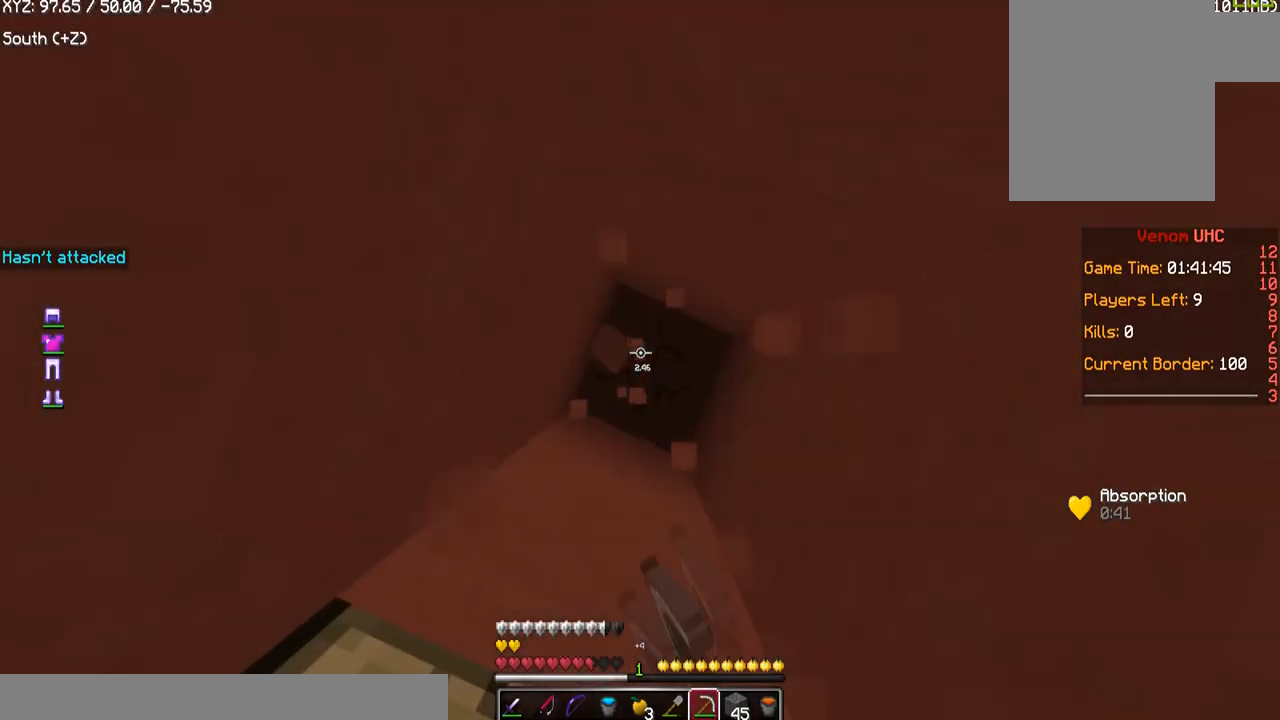
{"keys": [], "mouse": ["left"], "events": []}
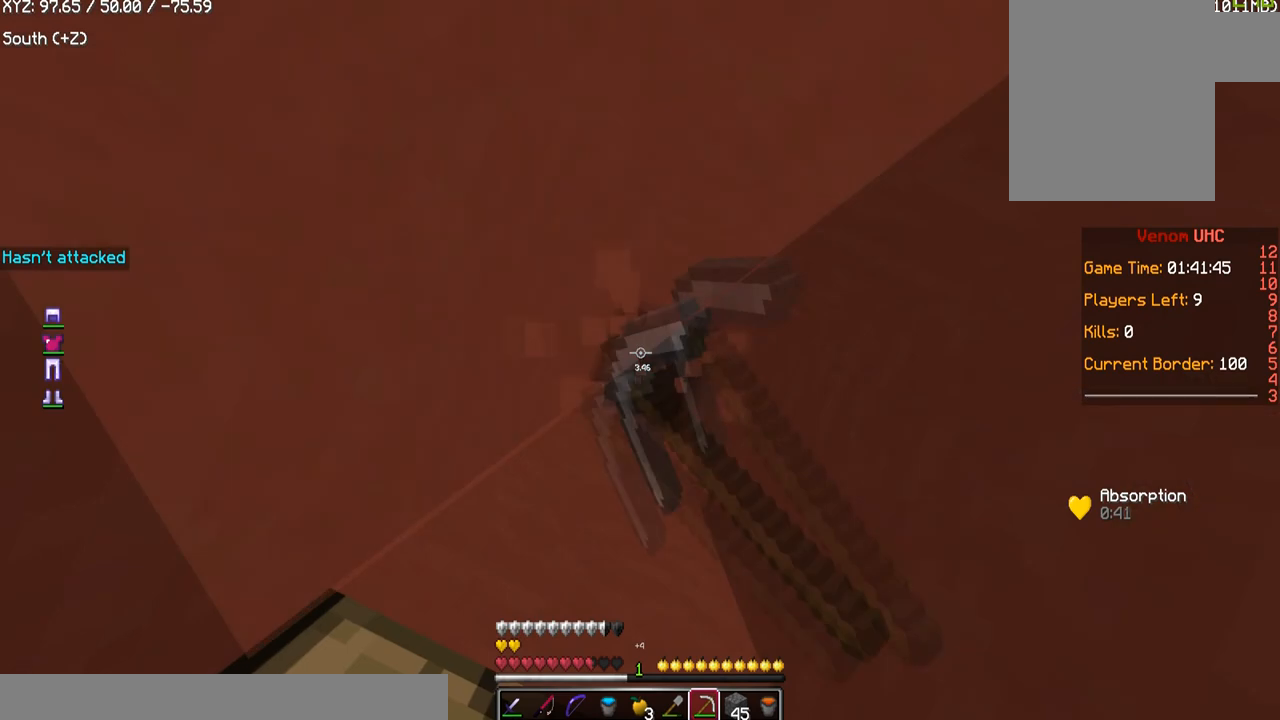
{"keys": [], "mouse": ["left"], "events": []}
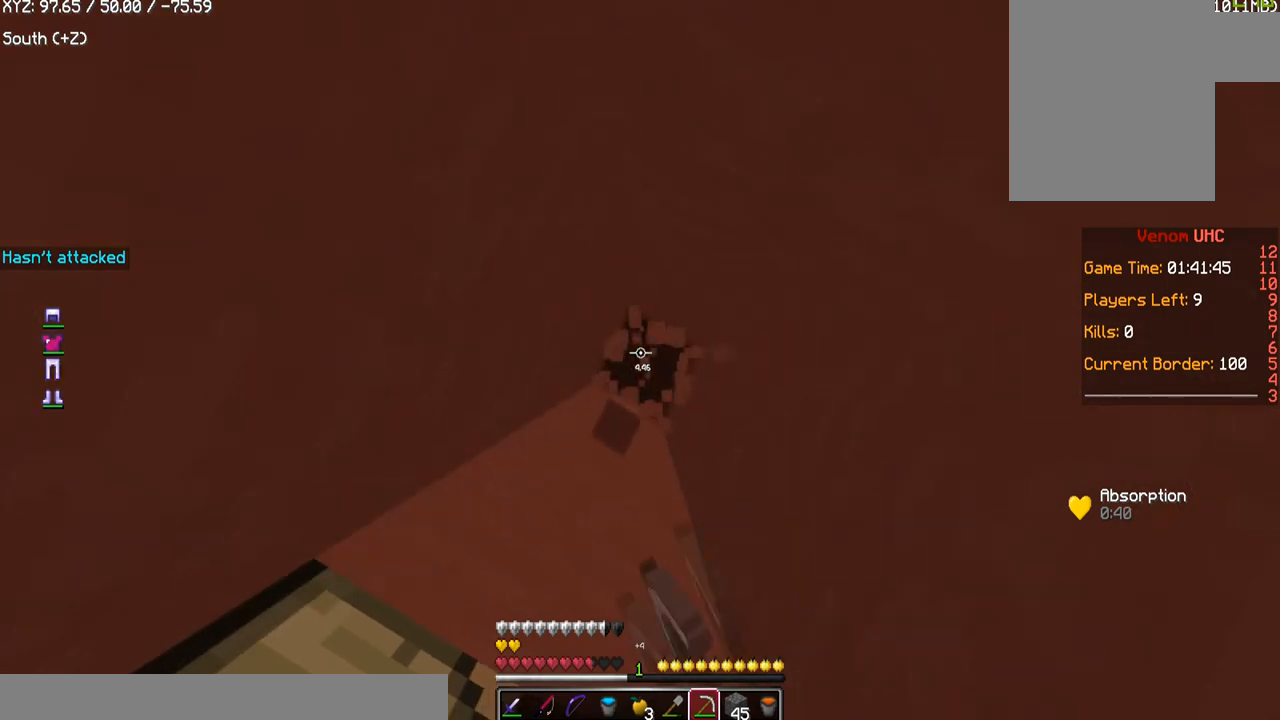
{"keys": [], "mouse": ["left"], "events": []}
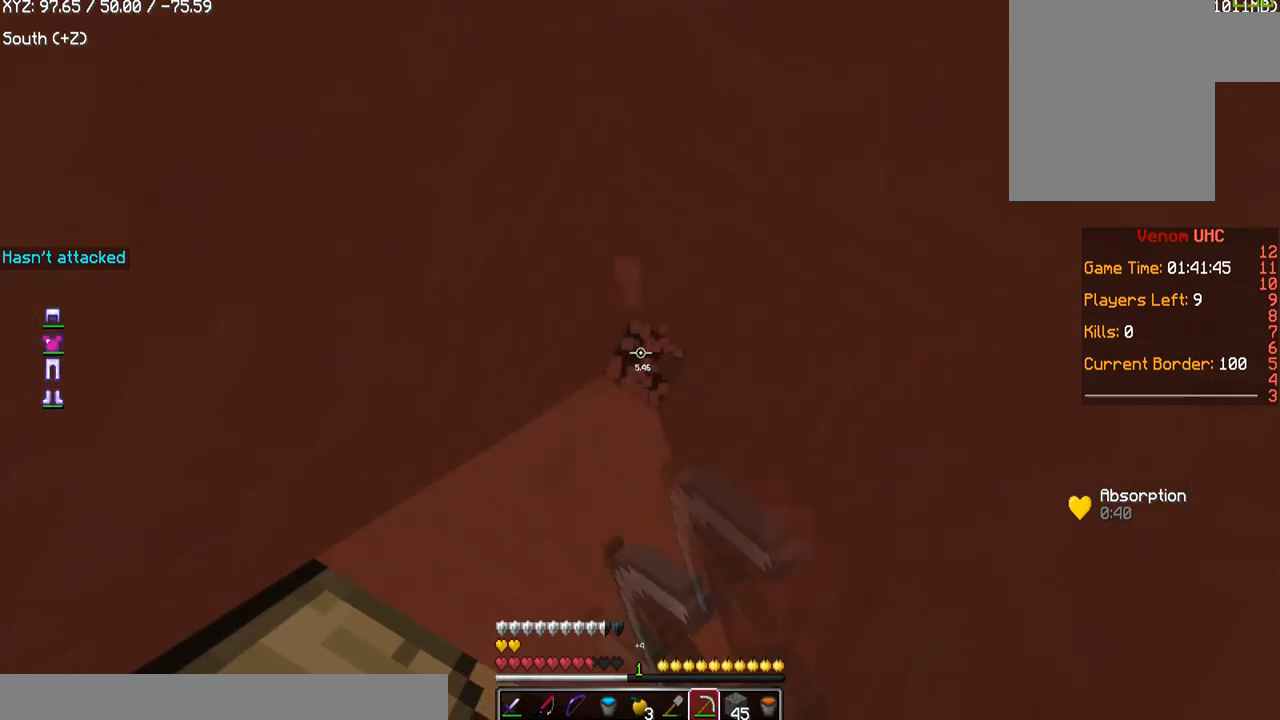
{"keys": [], "mouse": [], "events": [[234, "mouse_left", "up"]]}
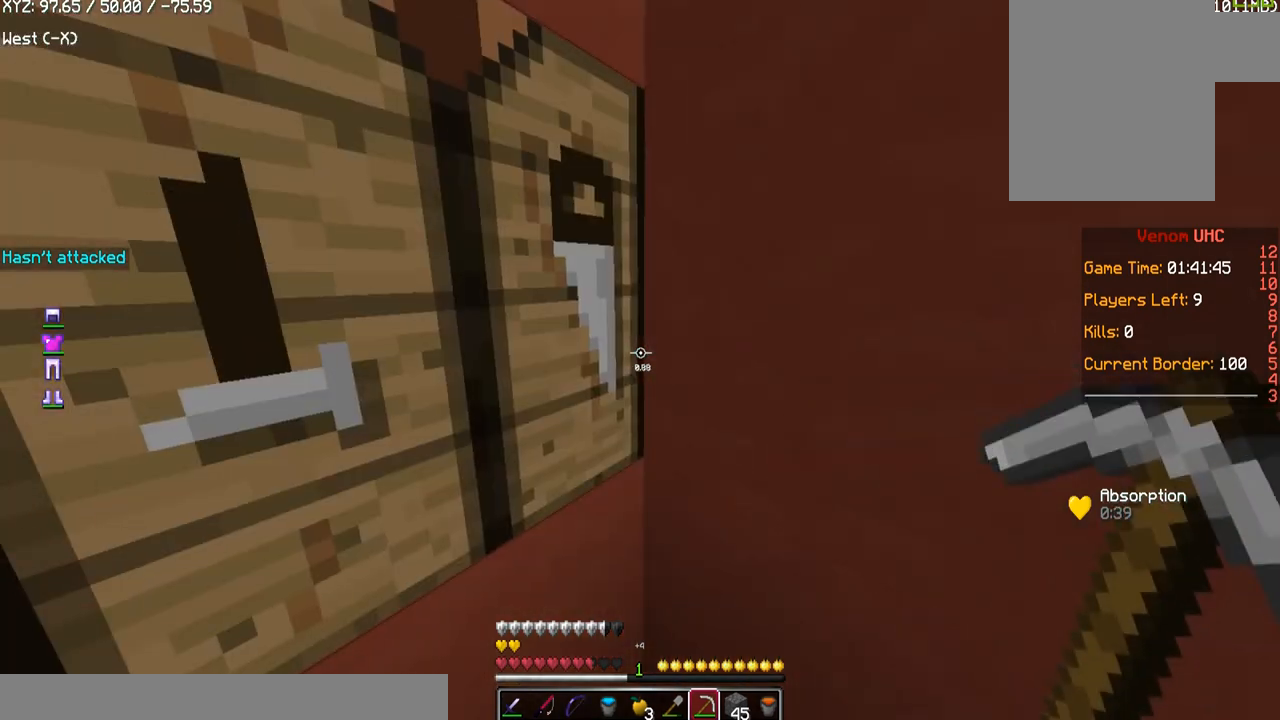
{"keys": [], "mouse": ["right"], "events": [[433, "mouse_right", "down"]]}
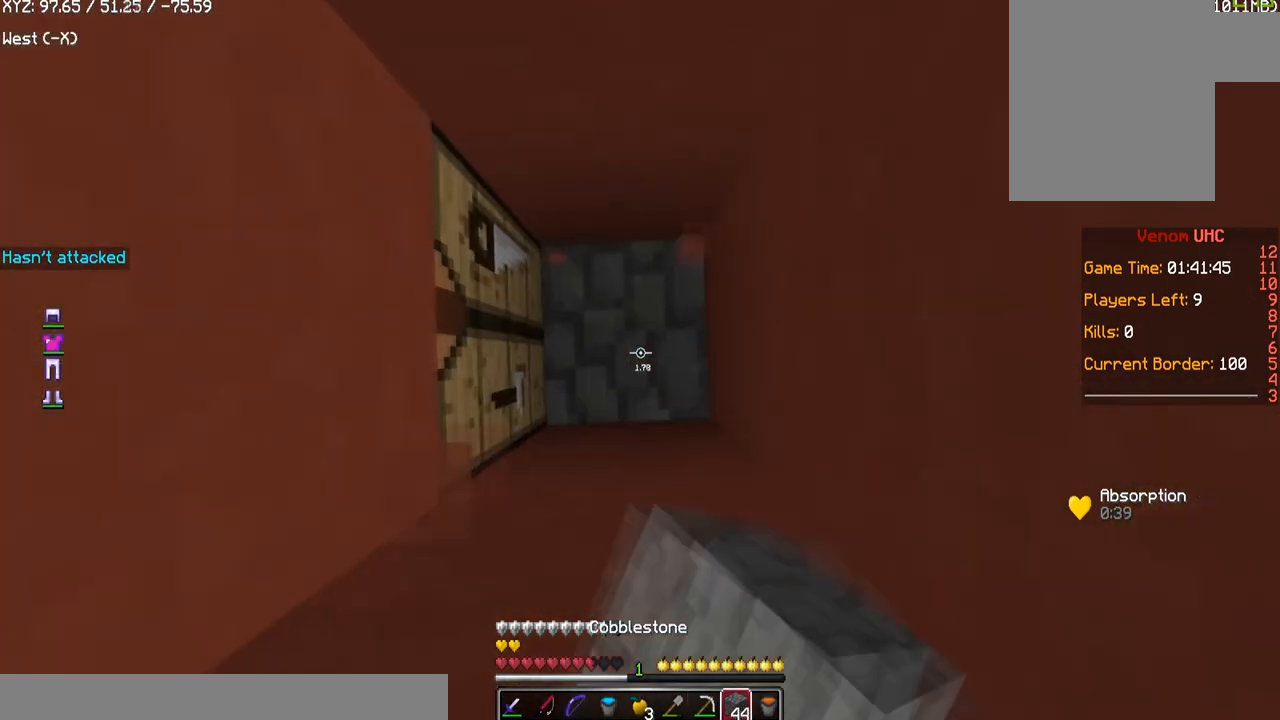
{"keys": [], "mouse": ["right"], "events": []}
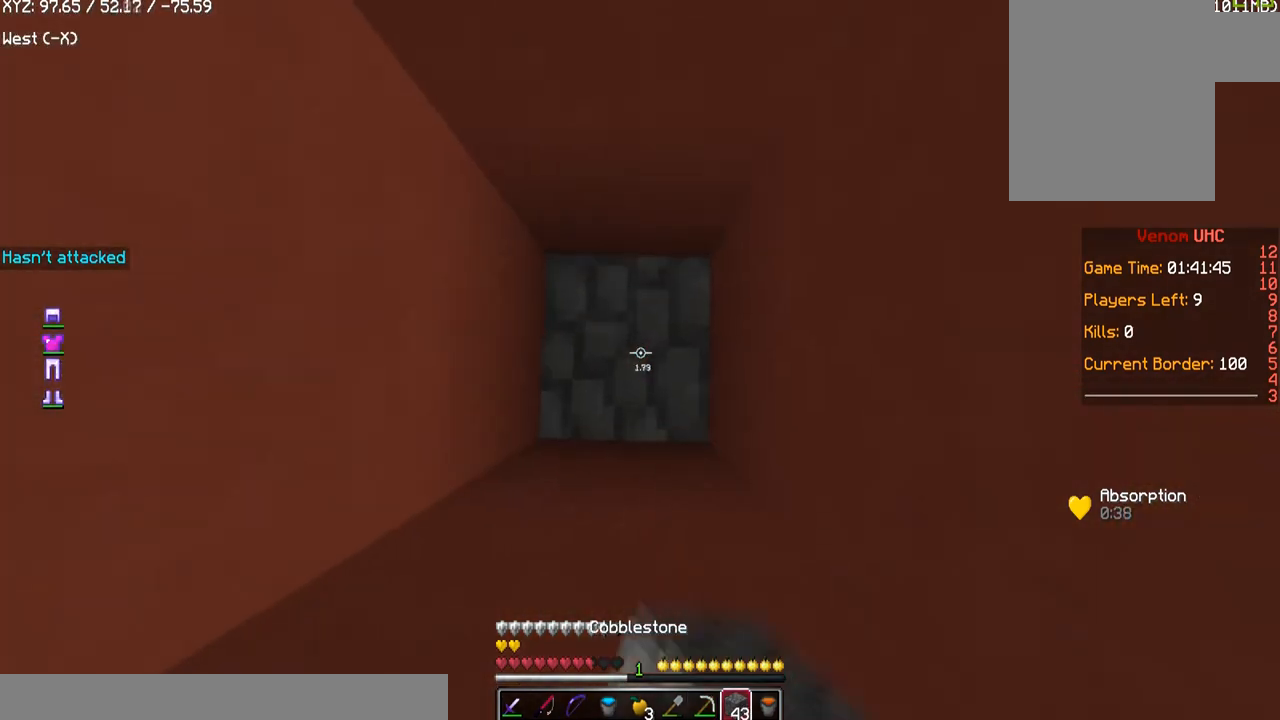
{"keys": [], "mouse": [], "events": [[500, "mouse_right", "up"]]}
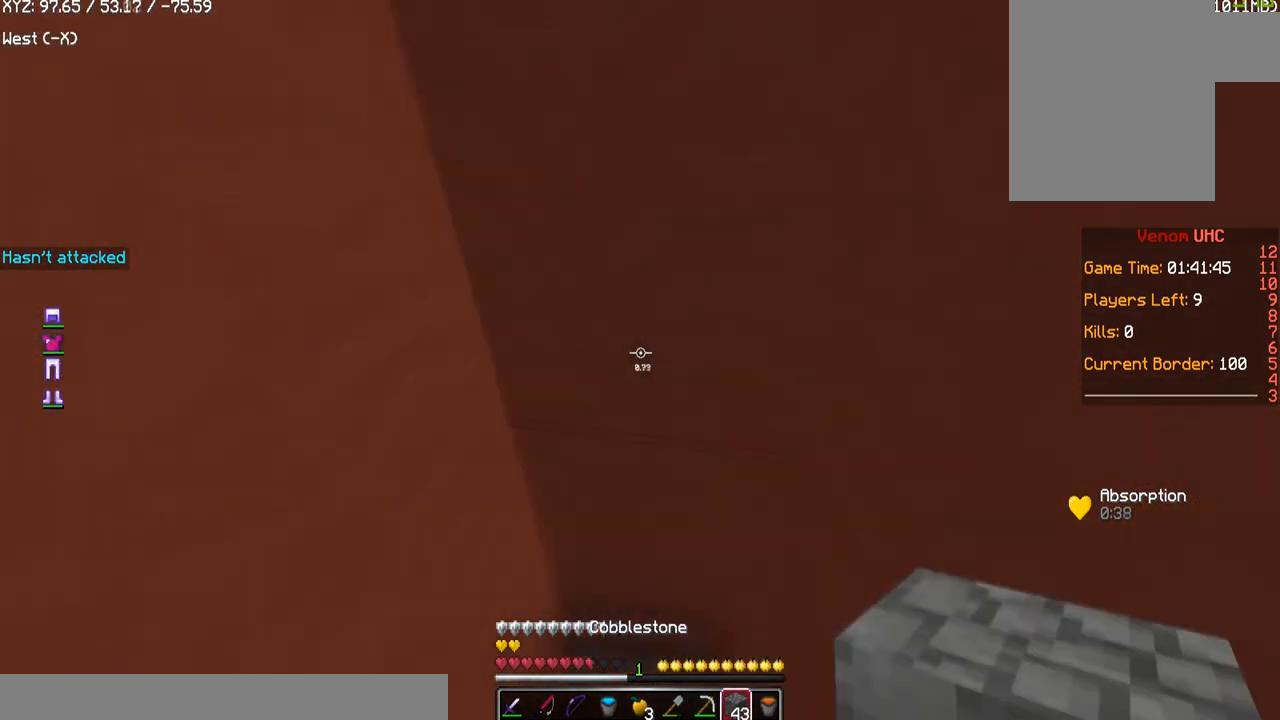
{"keys": [], "mouse": [], "events": []}
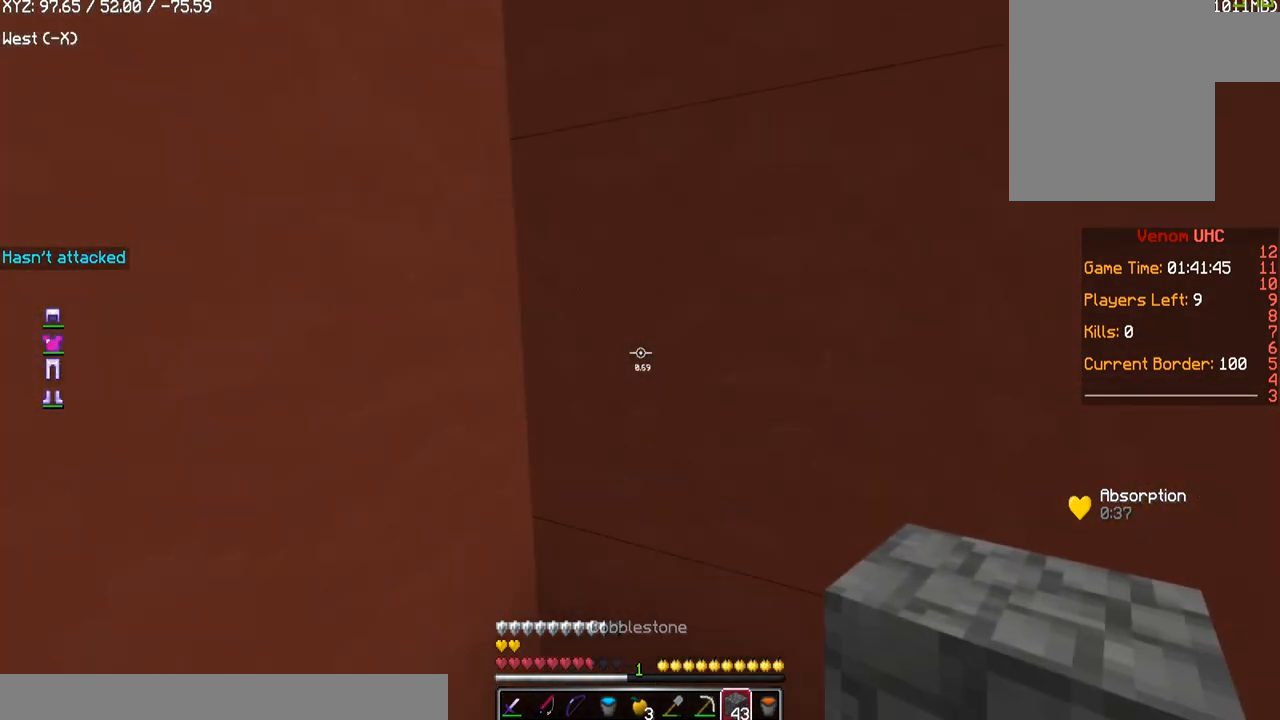
{"keys": [], "mouse": [], "events": []}
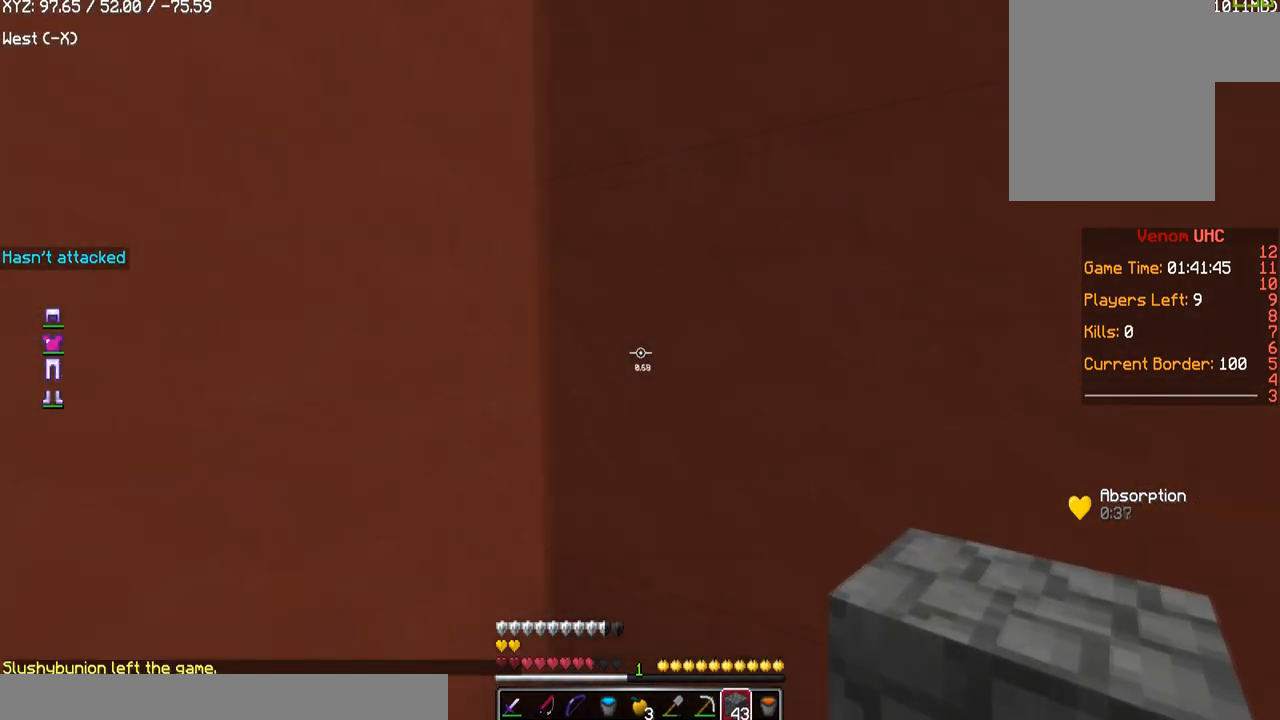
{"keys": [], "mouse": [], "events": []}
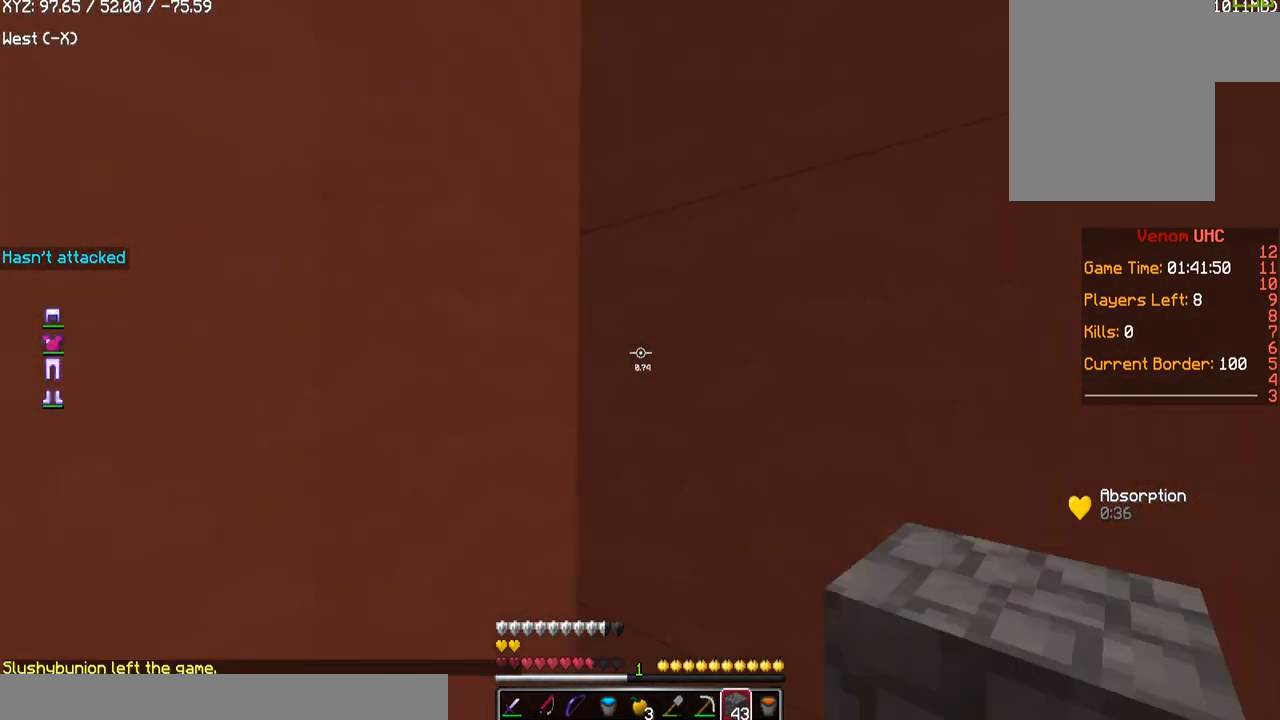
{"keys": [], "mouse": [], "events": []}
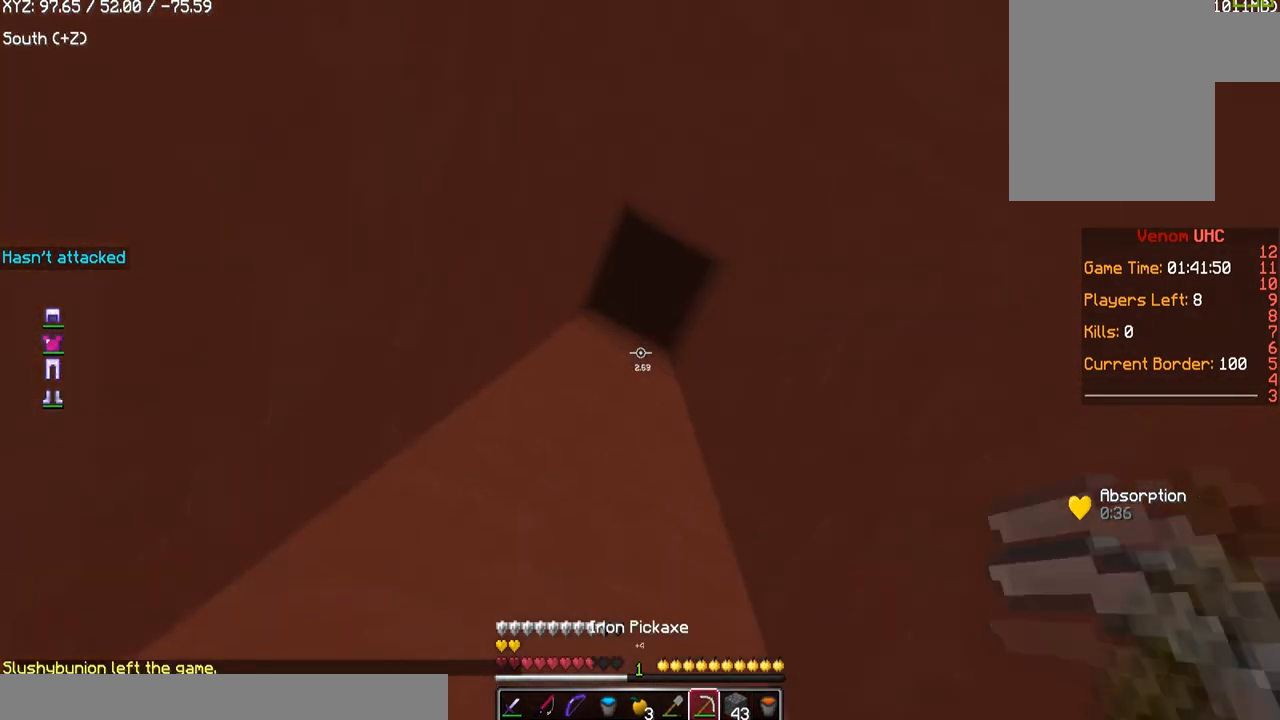
{"keys": [], "mouse": ["left"], "events": [[133, "mouse_left", "down"]]}
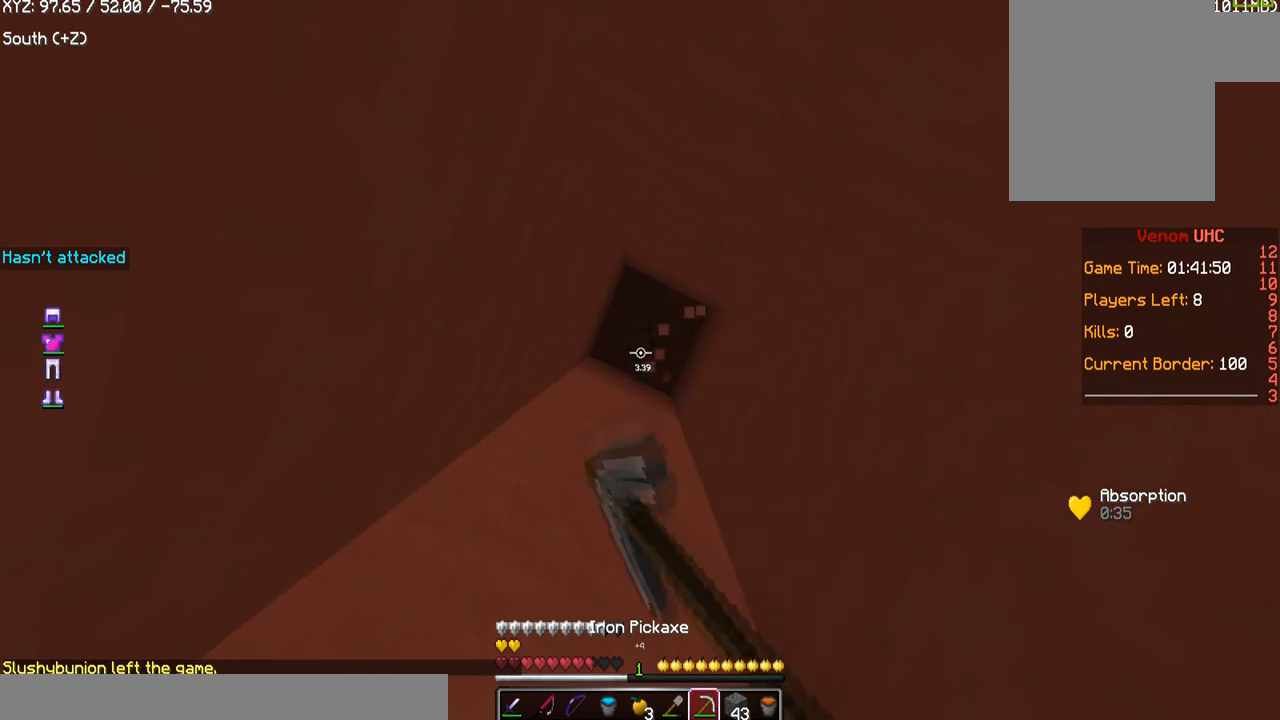
{"keys": [], "mouse": ["left"], "events": []}
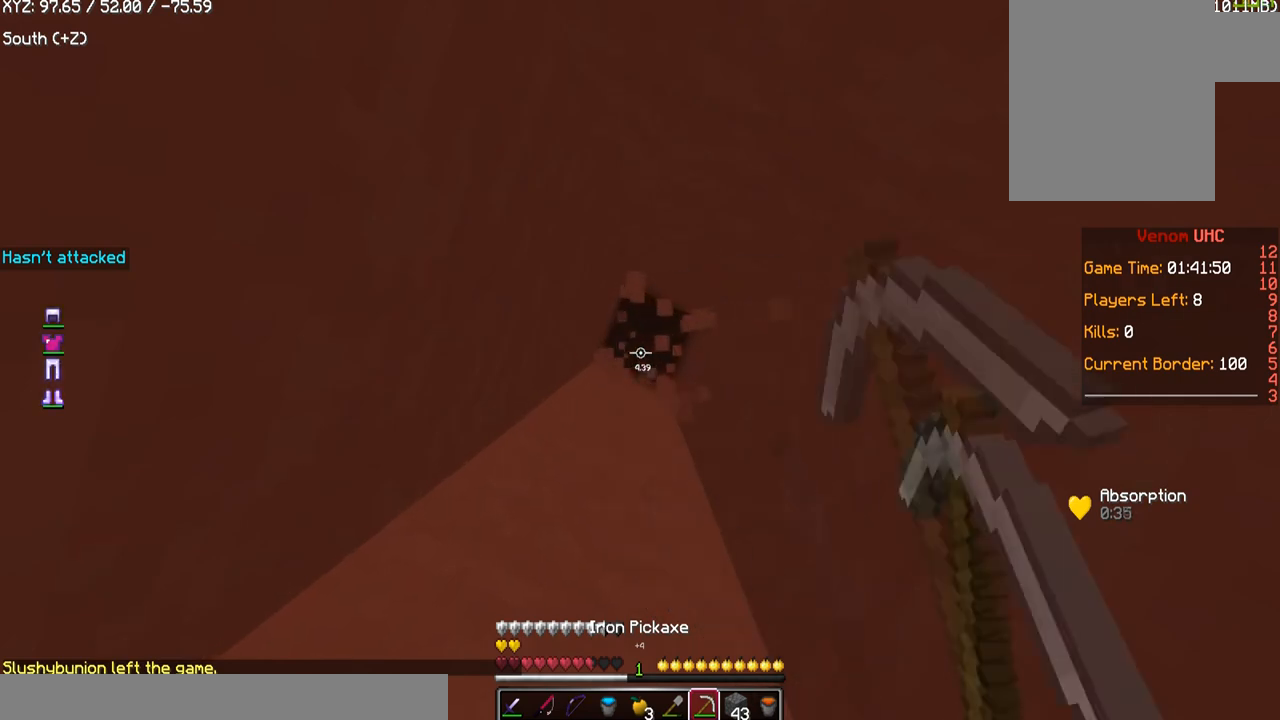
{"keys": [], "mouse": ["left"], "events": [[100, "mouse_left", "up"], [234, "mouse_left", "down"]]}
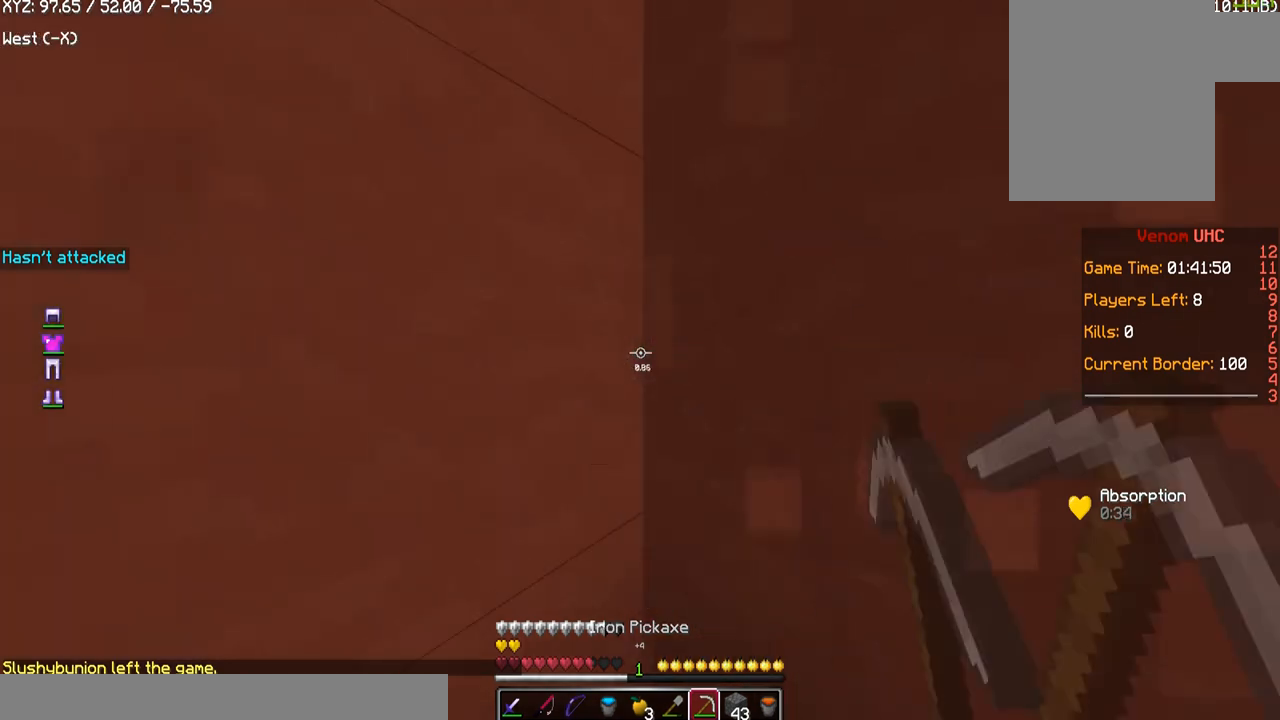
{"keys": ["d"], "mouse": ["left"], "events": [[266, "d", "down"]]}
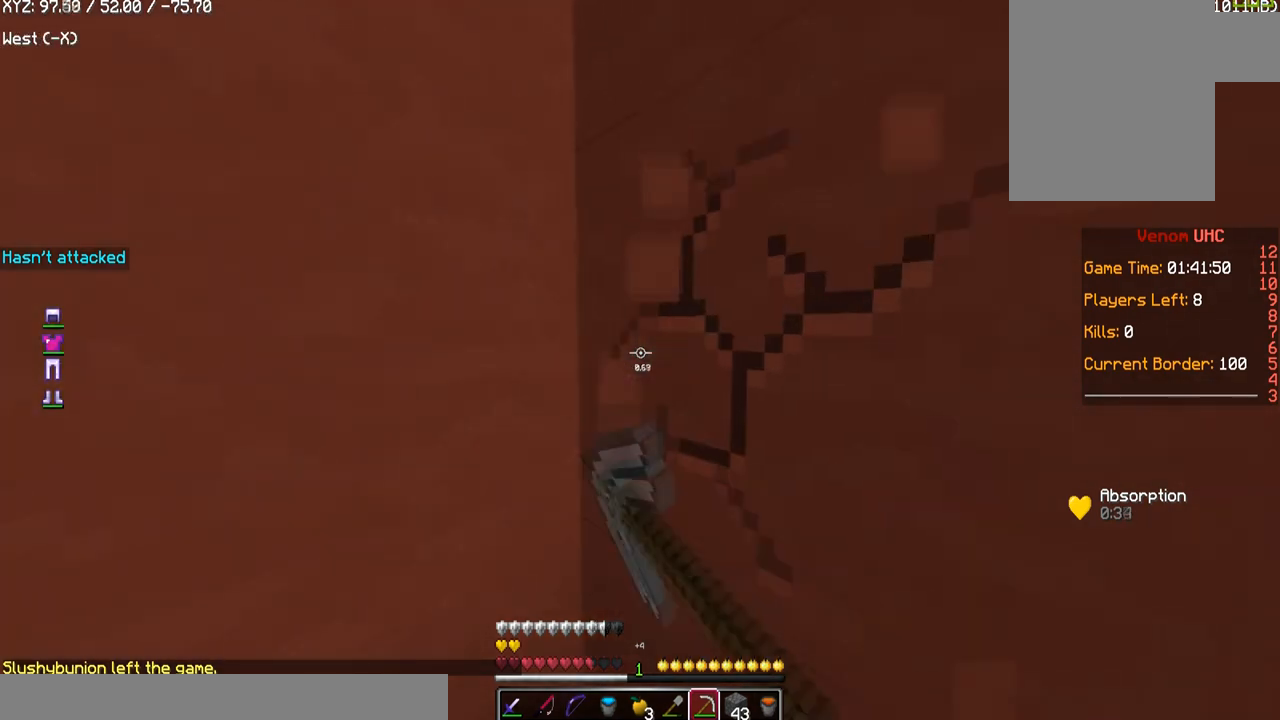
{"keys": [], "mouse": ["left"], "events": [[33, "d", "up"]]}
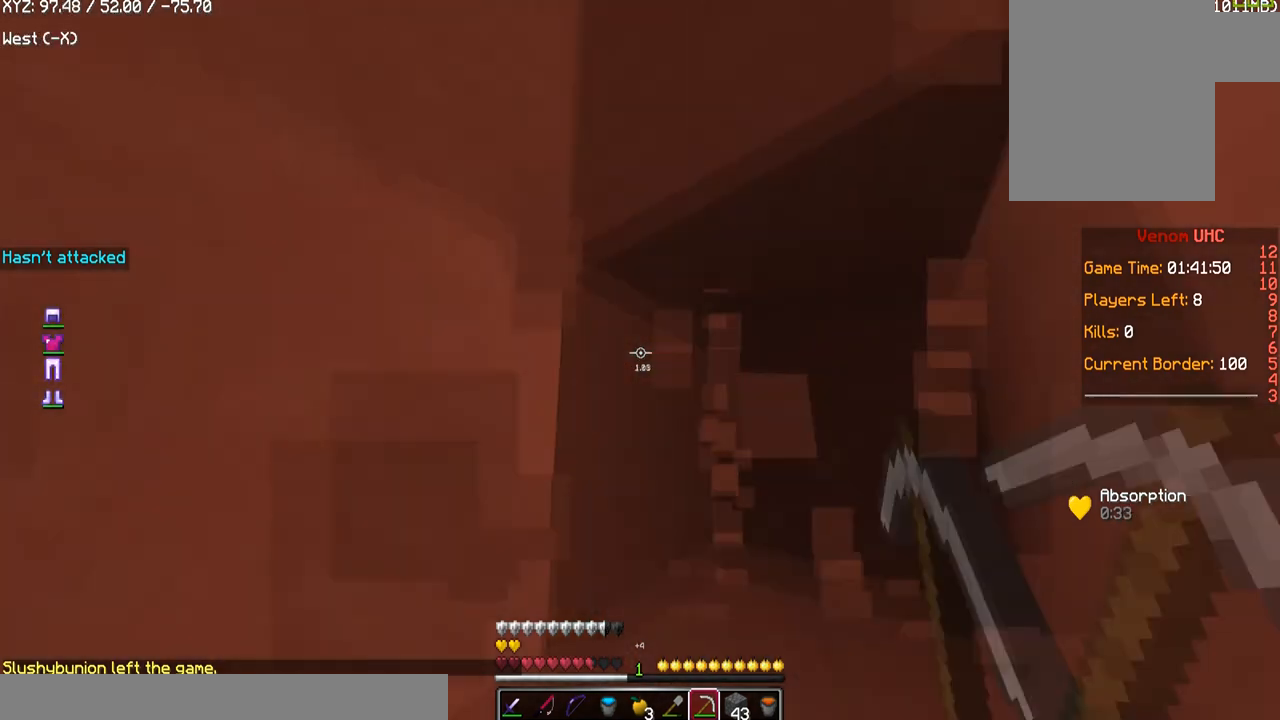
{"keys": [], "mouse": ["left"], "events": []}
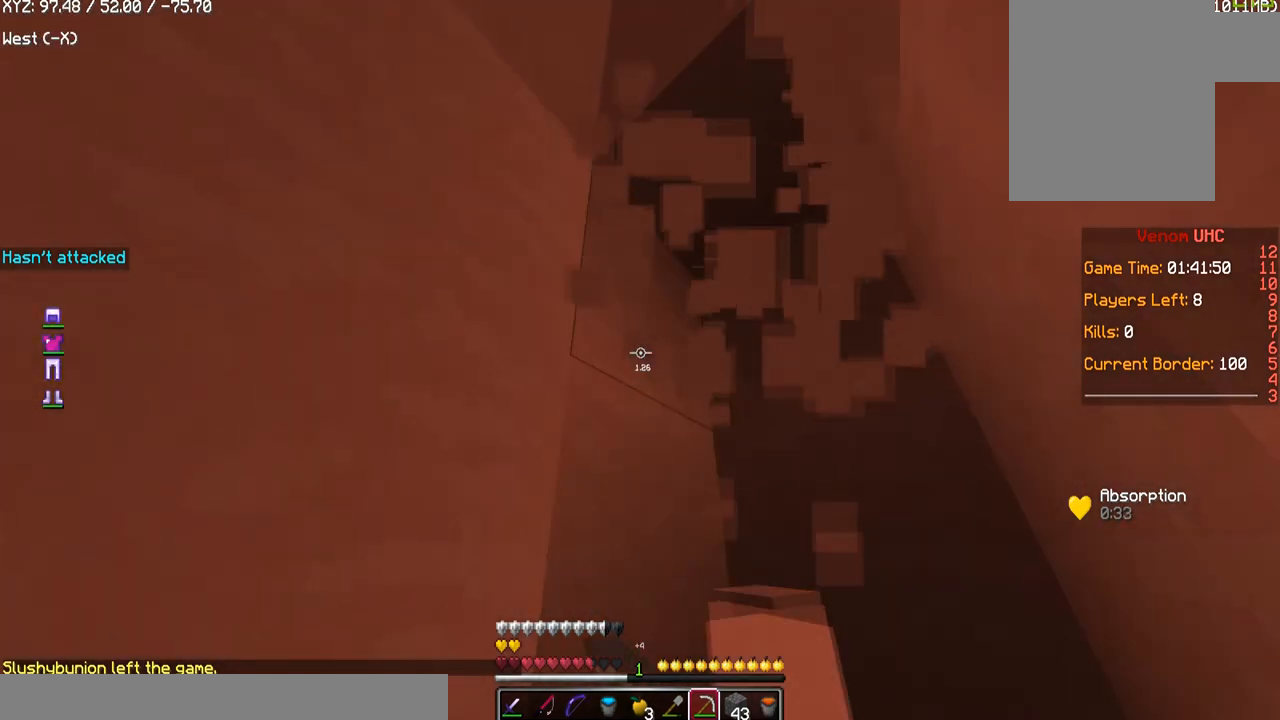
{"keys": [], "mouse": ["left"], "events": []}
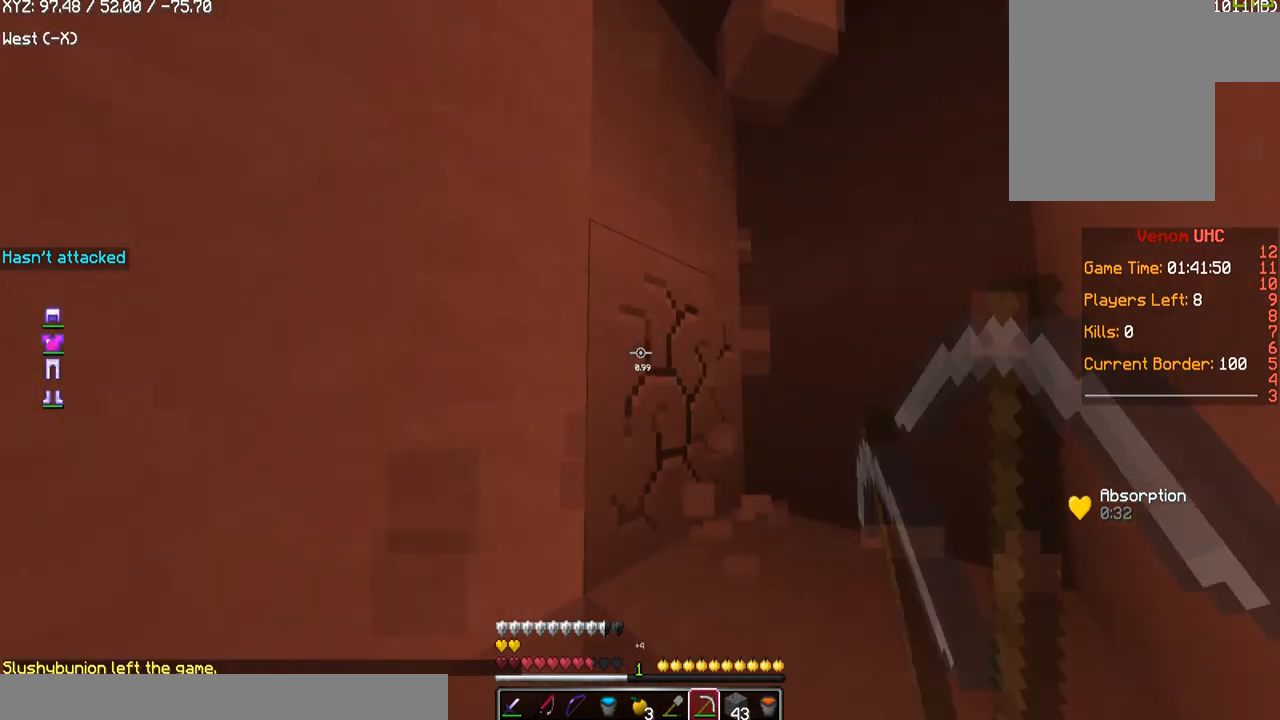
{"keys": ["d", "w"], "mouse": ["left"], "events": [[133, "w", "down"], [333, "d", "down"]]}
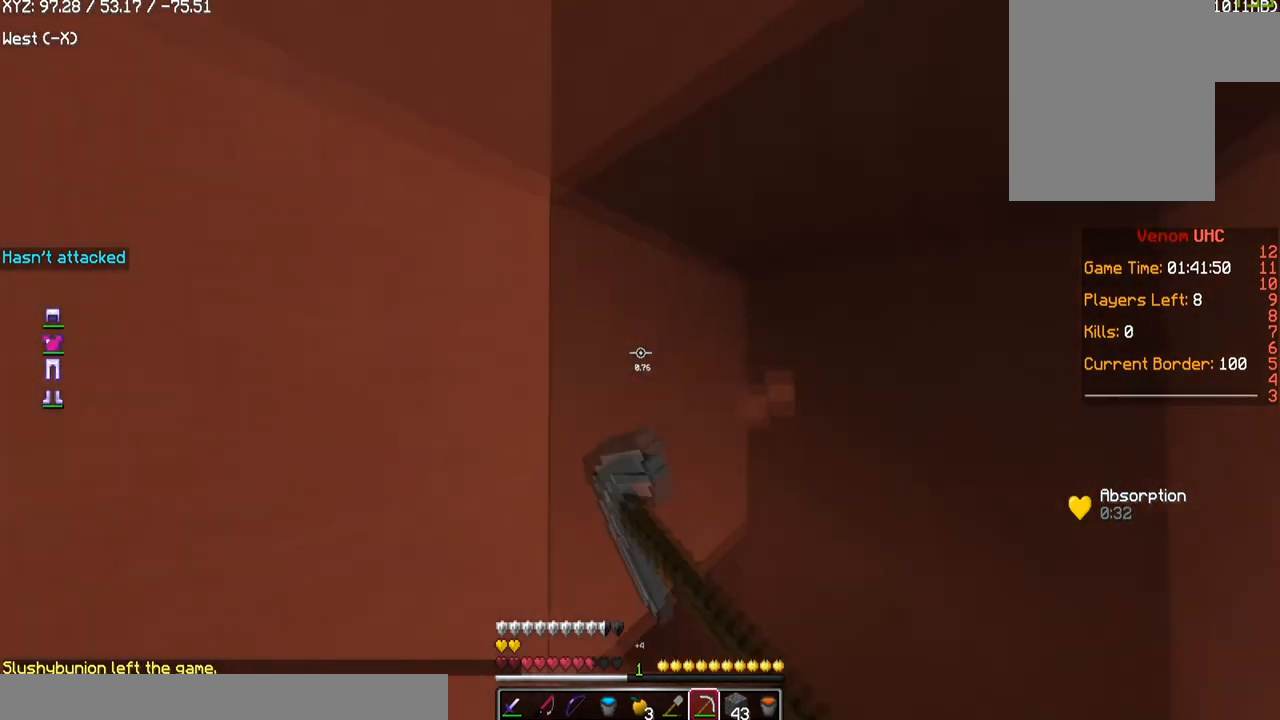
{"keys": [], "mouse": ["left"], "events": [[300, "w", "up"], [400, "d", "up"]]}
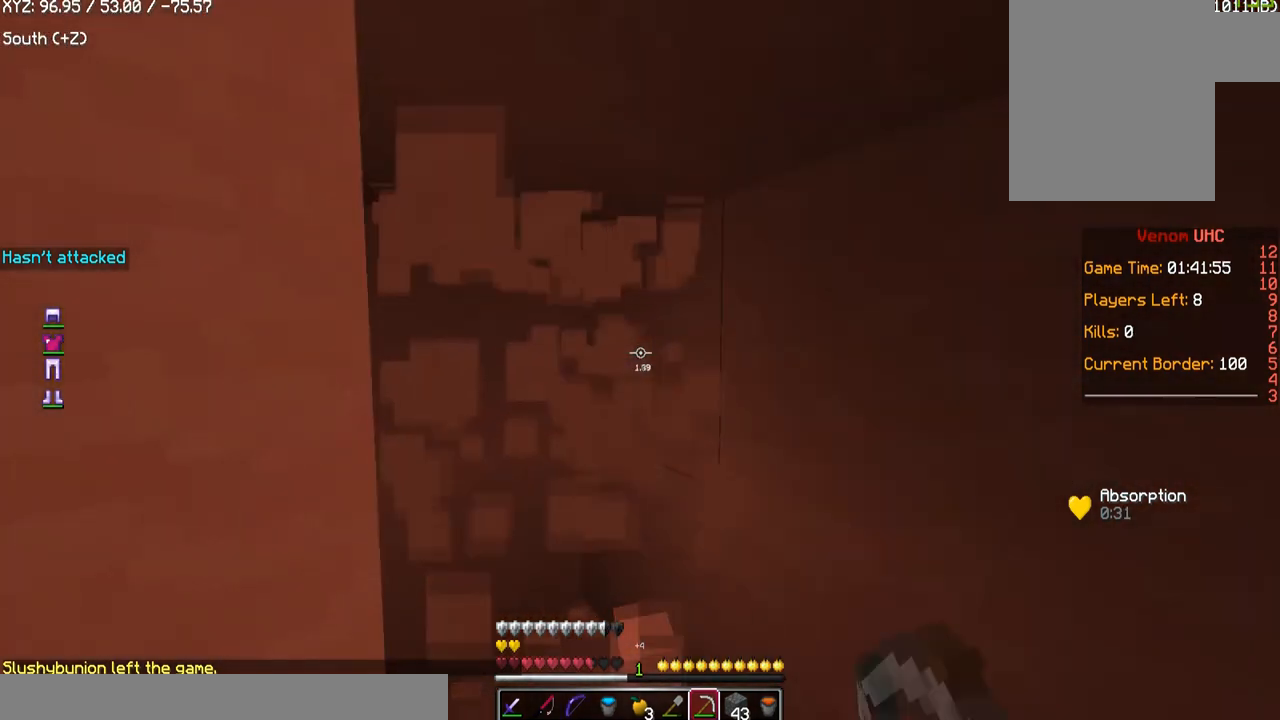
{"keys": [], "mouse": ["left"], "events": []}
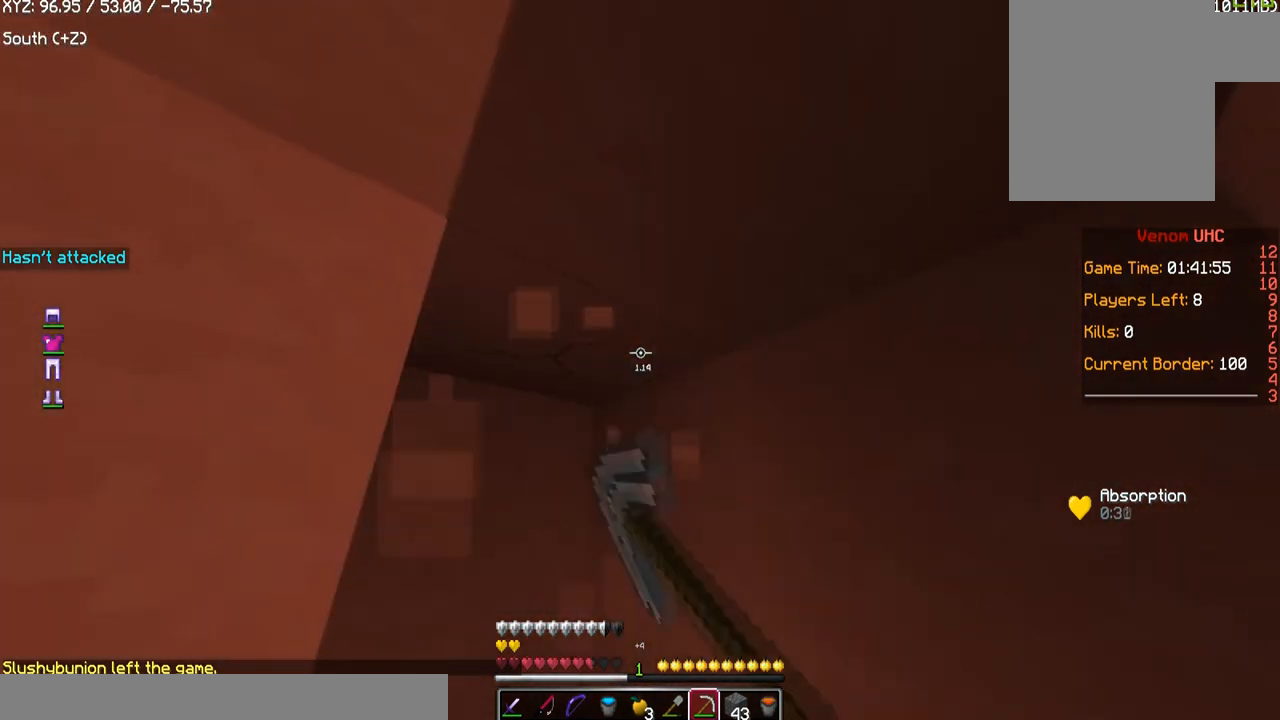
{"keys": ["w"], "mouse": ["left"], "events": [[67, "w", "down"]]}
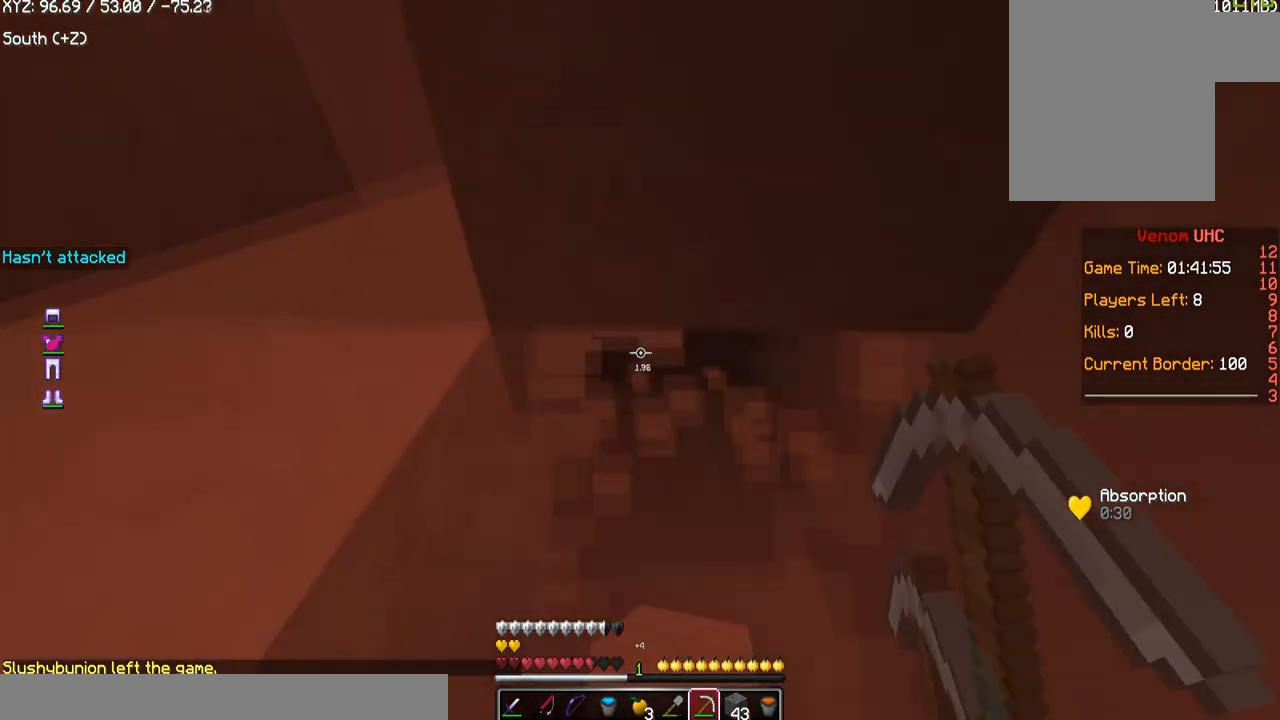
{"keys": [], "mouse": ["left"], "events": [[433, "w", "up"]]}
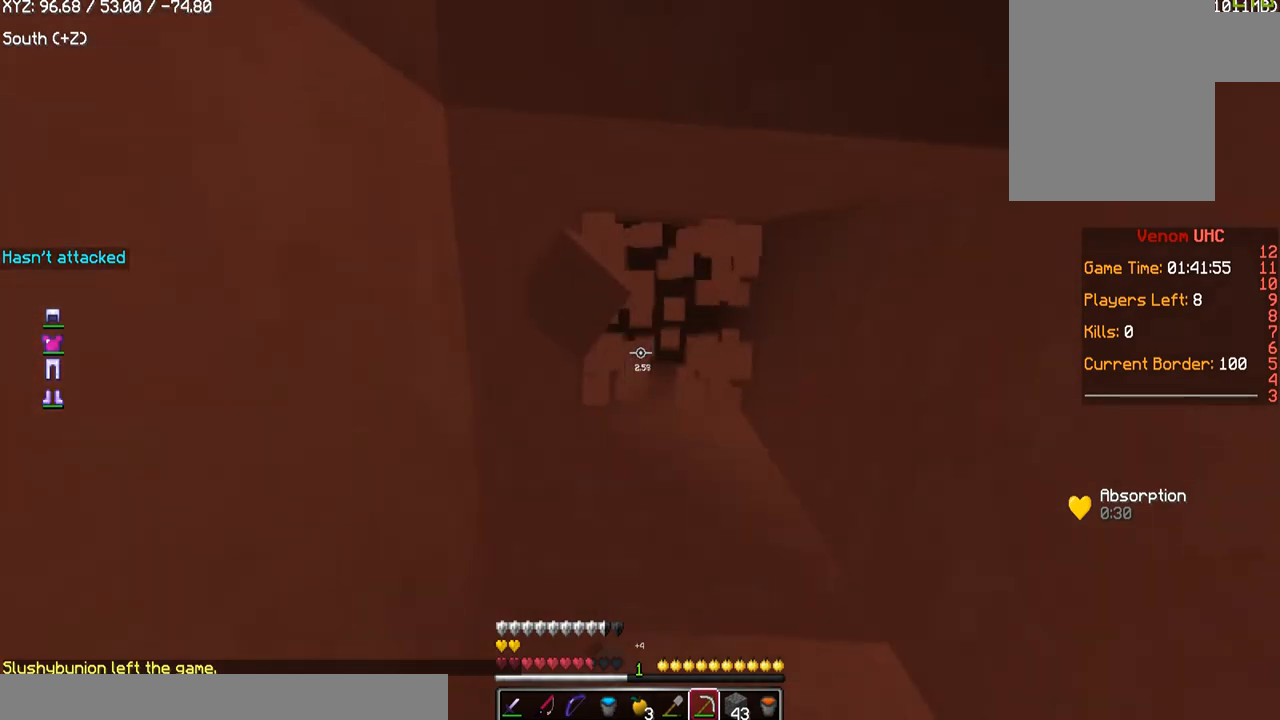
{"keys": [], "mouse": ["left"], "events": []}